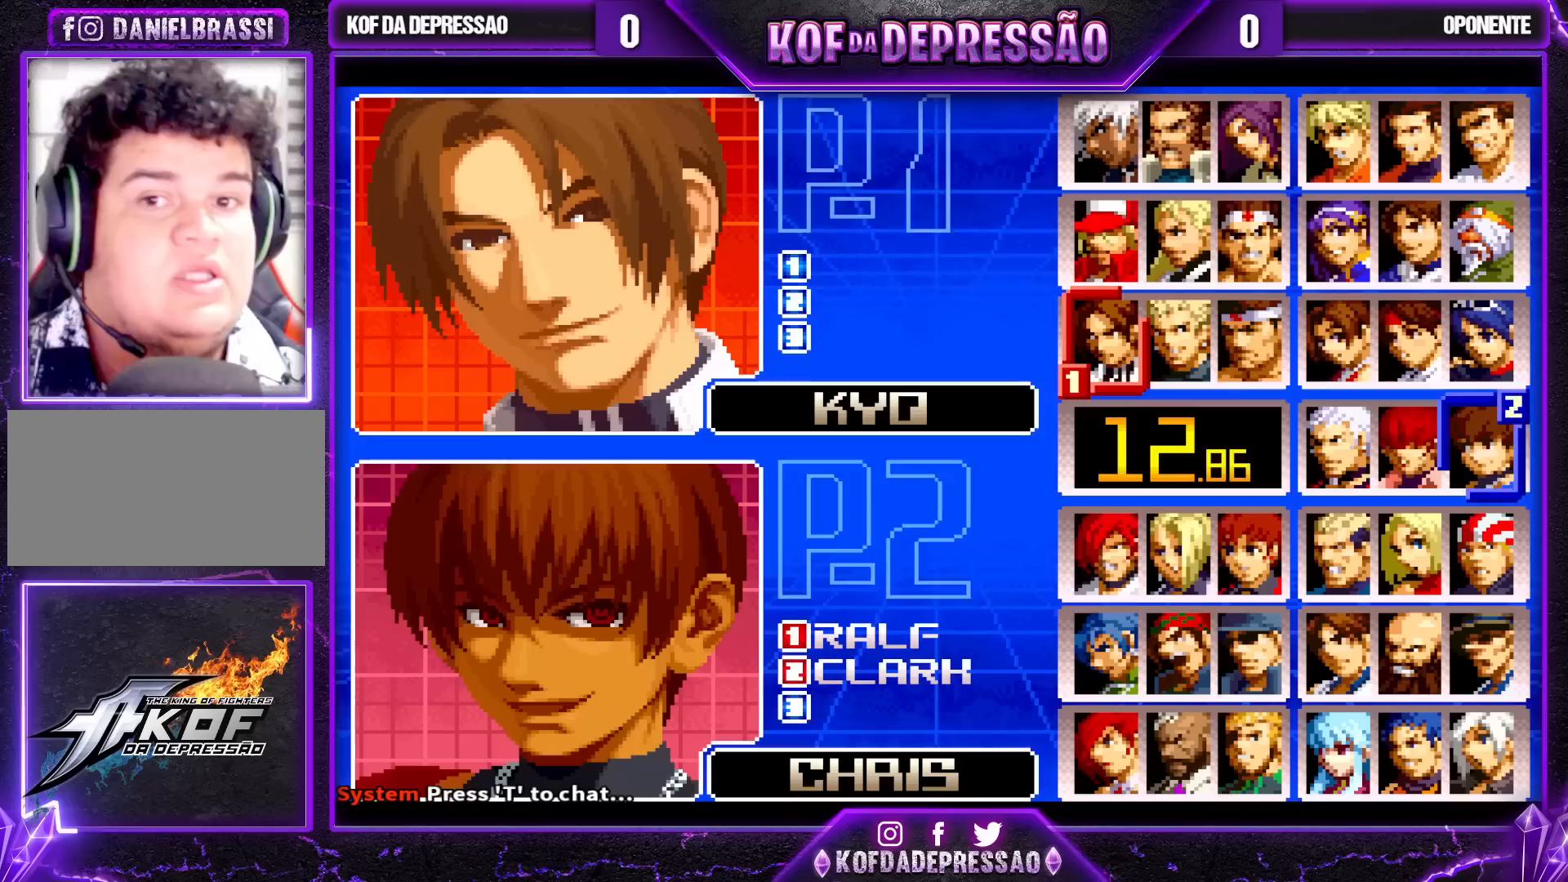
Gameplay with a controller (arcade stick); each line is a JSON object with the inputs held at the frame after it (dt_ms = milliseconds from this image to that frame). "events" lists button and stick changes between this image and that frame as [ms after this image, input, new state], when the widget could be followed in between. Not read: L3 R3.
{"dt_ms": 500, "buttons": [], "left_stick": "center", "events": []}
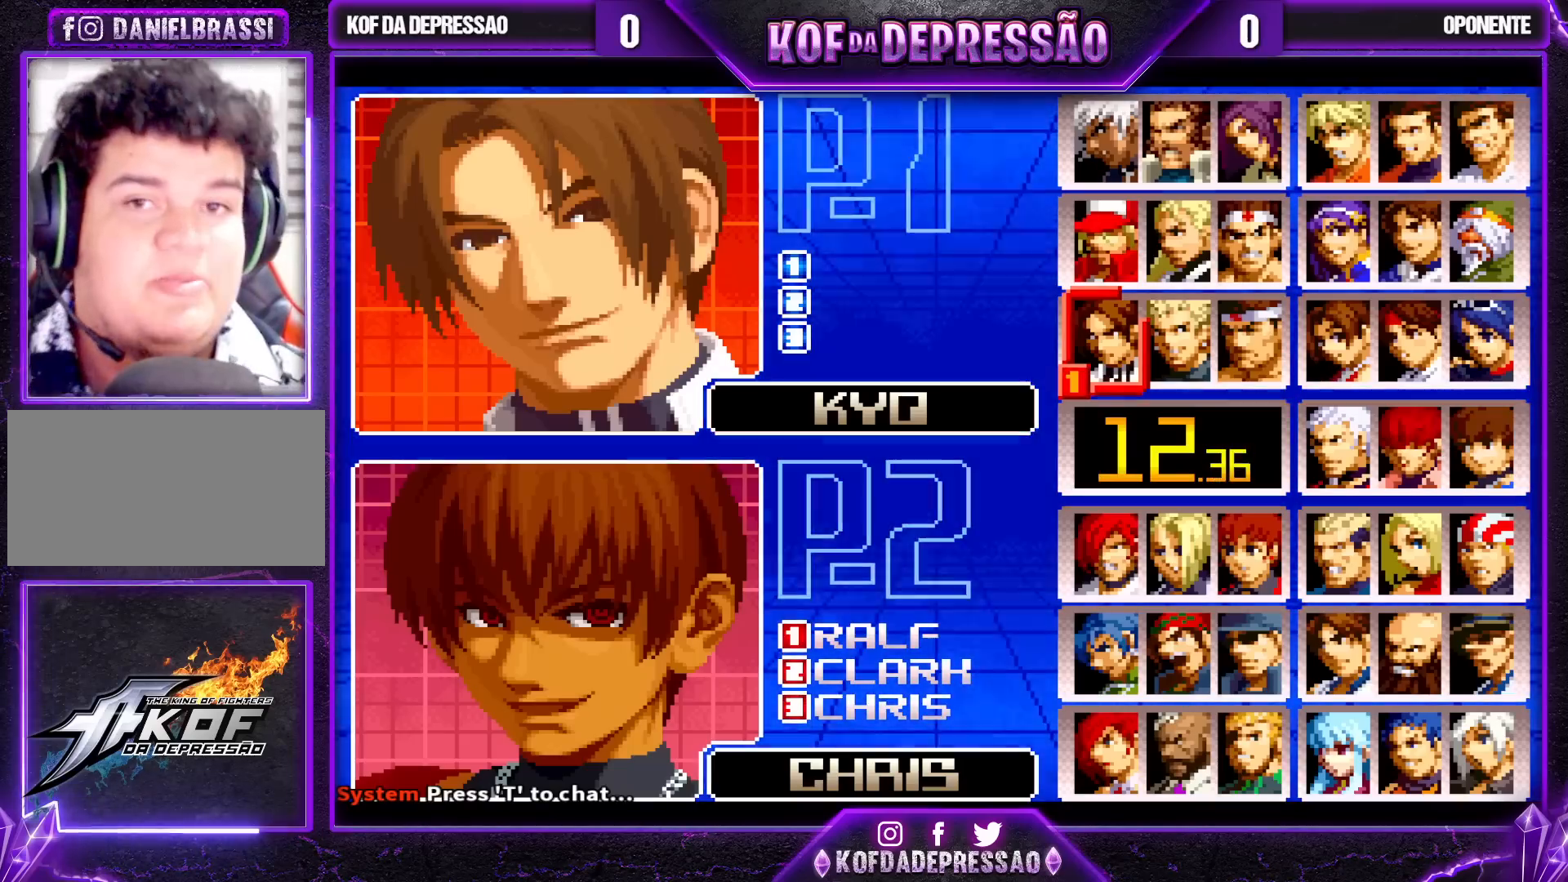
{"dt_ms": 500, "buttons": [], "left_stick": "center", "events": []}
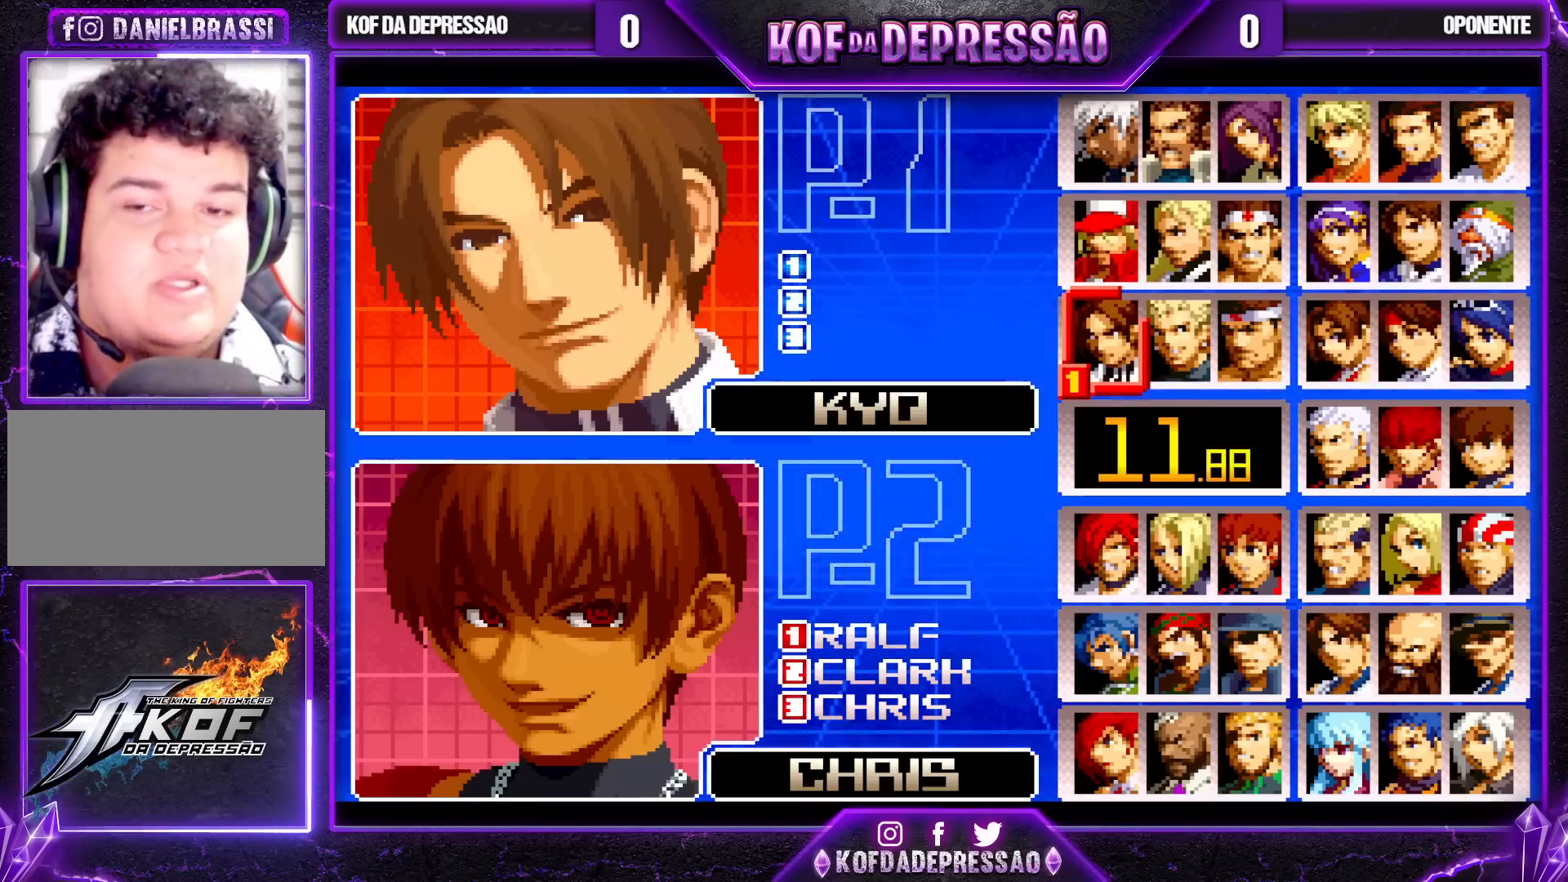
{"dt_ms": 500, "buttons": [], "left_stick": "center", "events": [[433, "left_stick", "right"], [500, "left_stick", "center"]]}
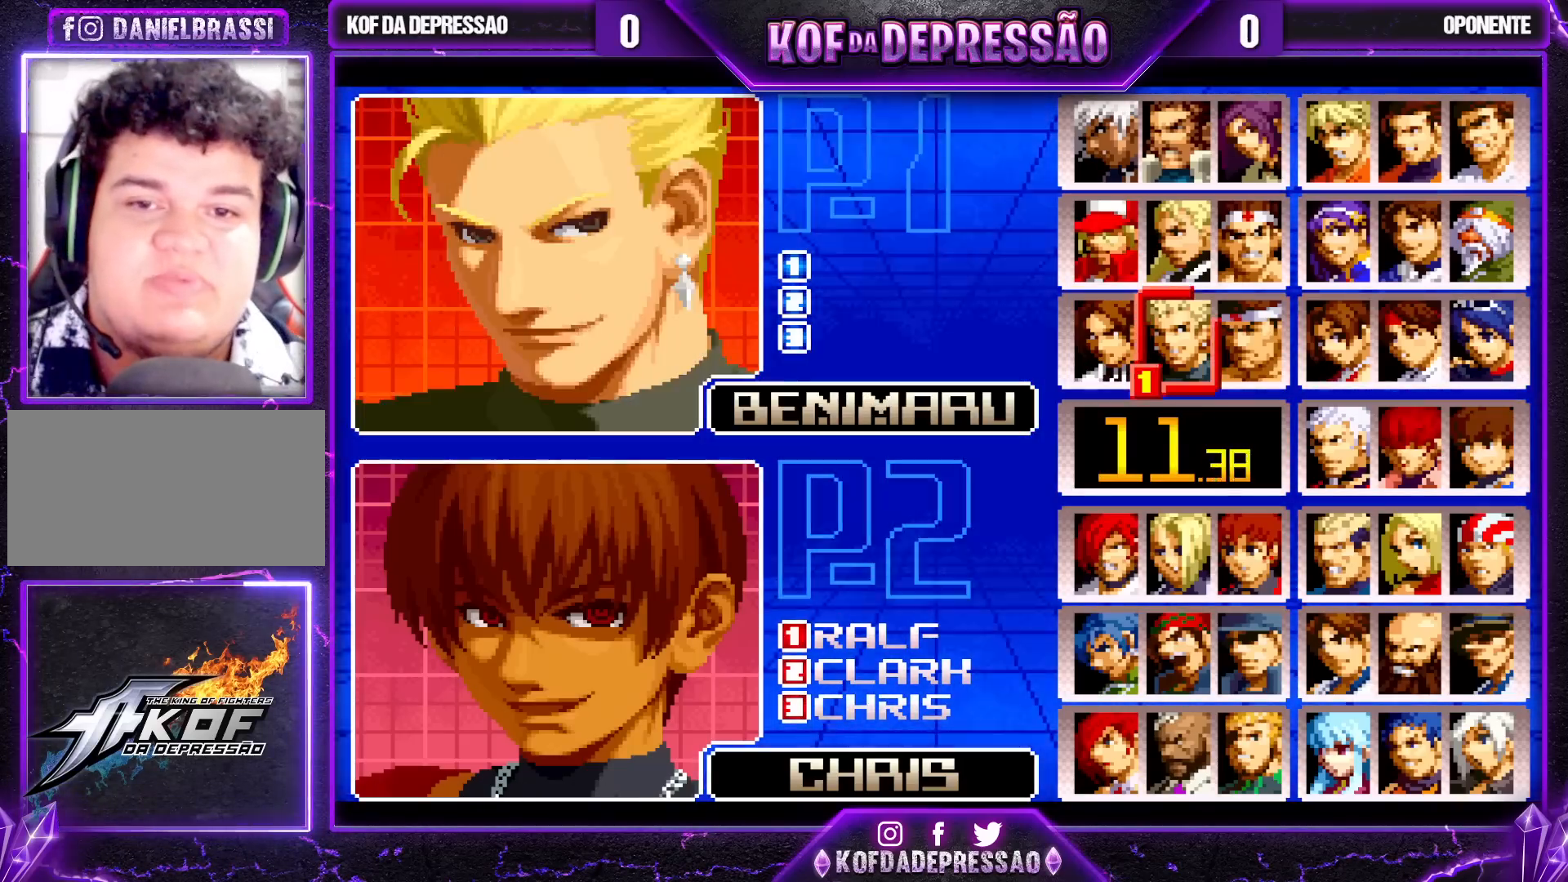
{"dt_ms": 500, "buttons": [], "left_stick": "center", "events": [[67, "left_stick", "right"], [183, "left_stick", "center"]]}
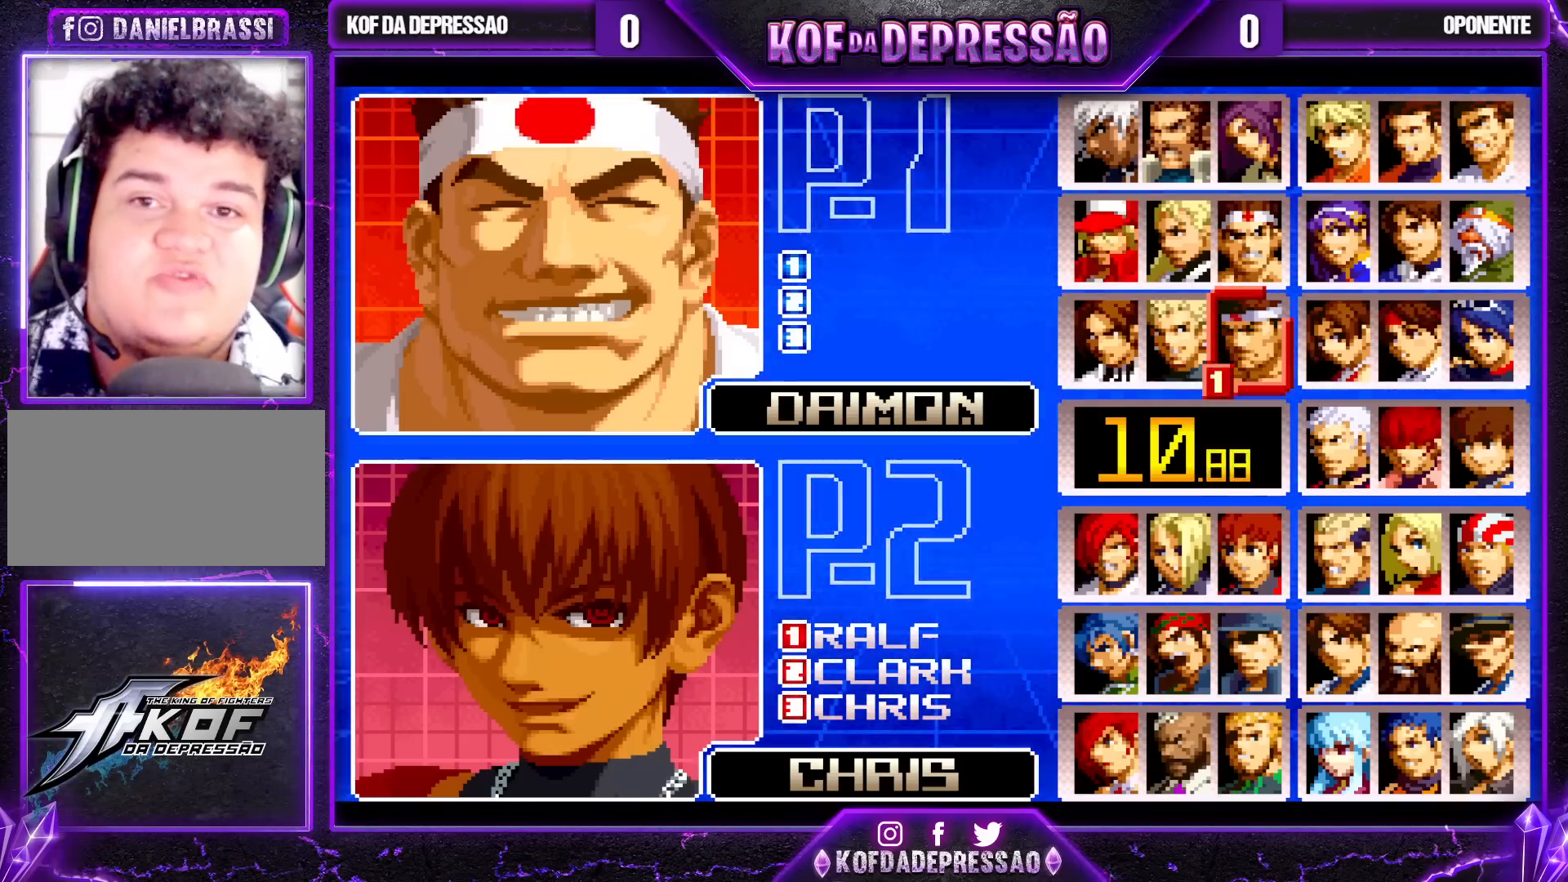
{"dt_ms": 500, "buttons": [], "left_stick": "center", "events": []}
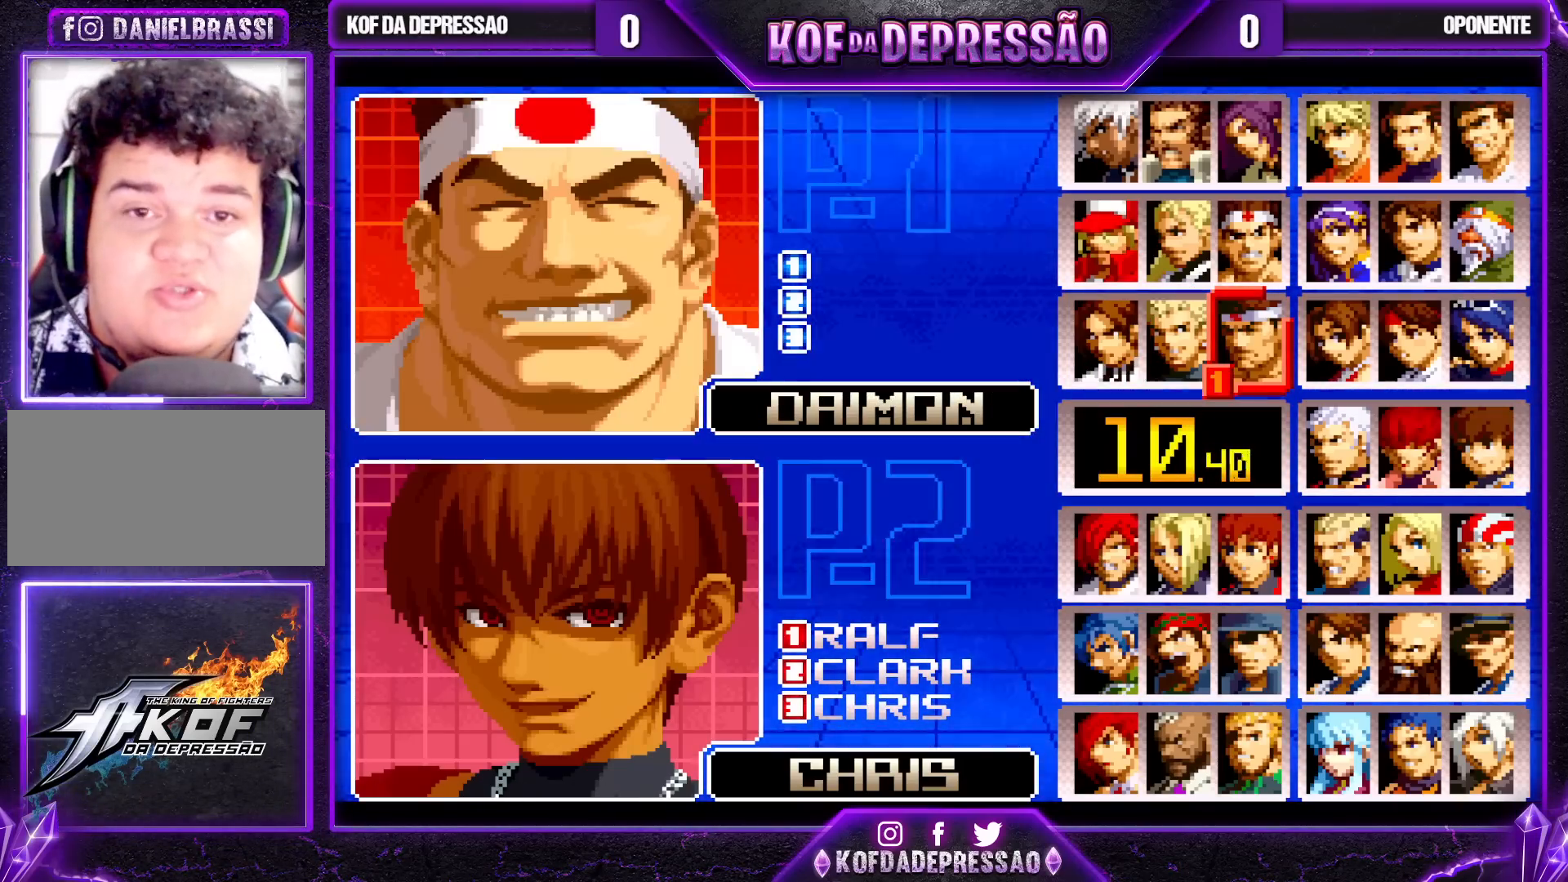
{"dt_ms": 500, "buttons": [], "left_stick": "center", "events": [[367, "left_stick", "up"], [433, "left_stick", "center"]]}
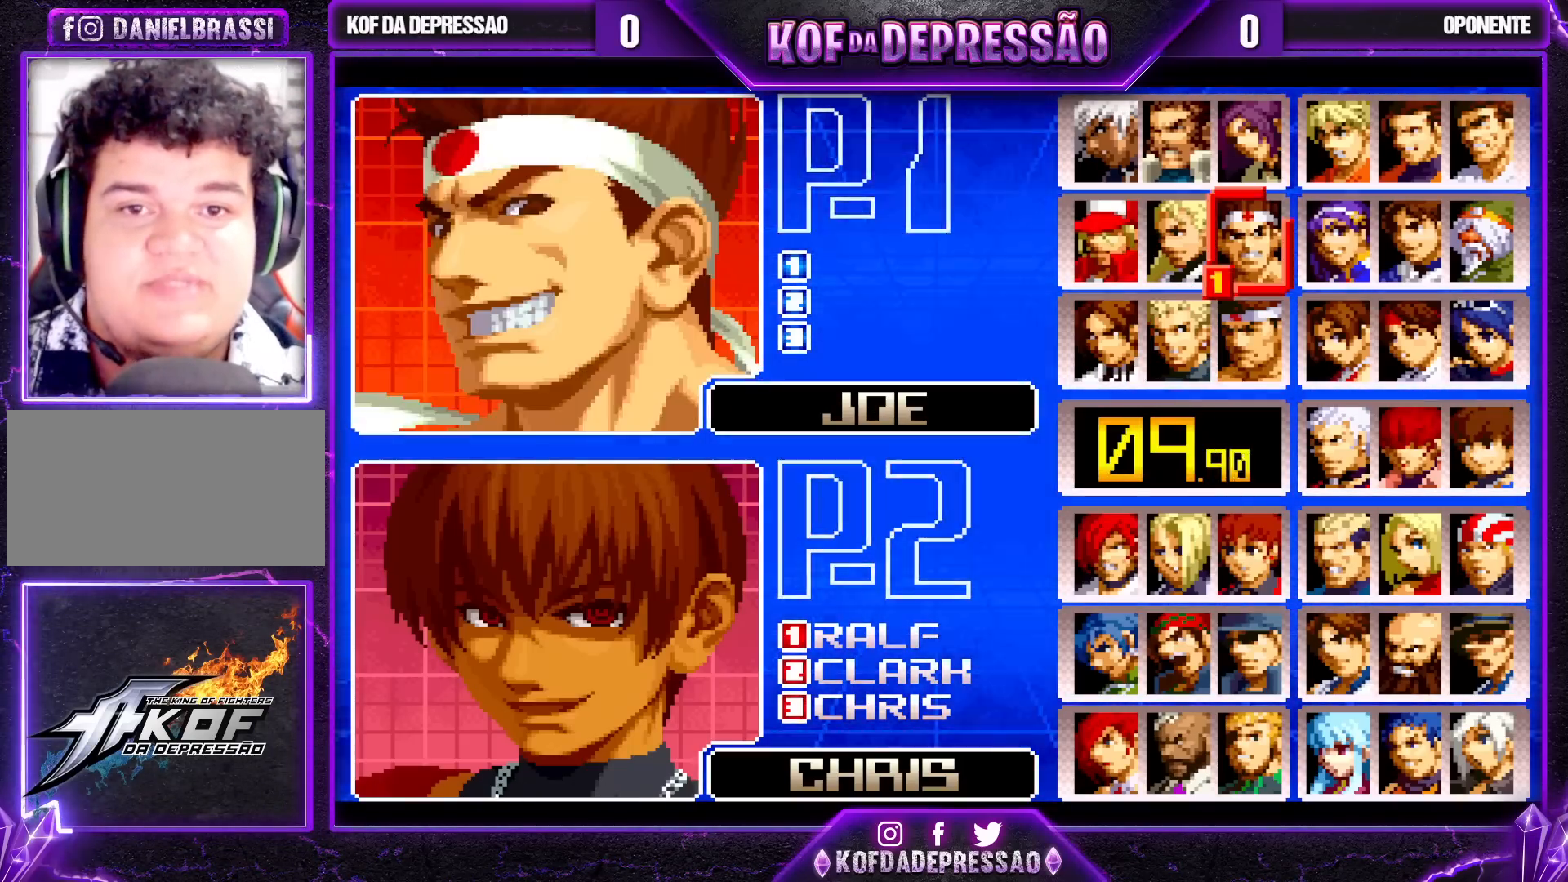
{"dt_ms": 500, "buttons": [], "left_stick": "left", "events": [[50, "left_stick", "up"], [167, "left_stick", "center"], [500, "left_stick", "left"]]}
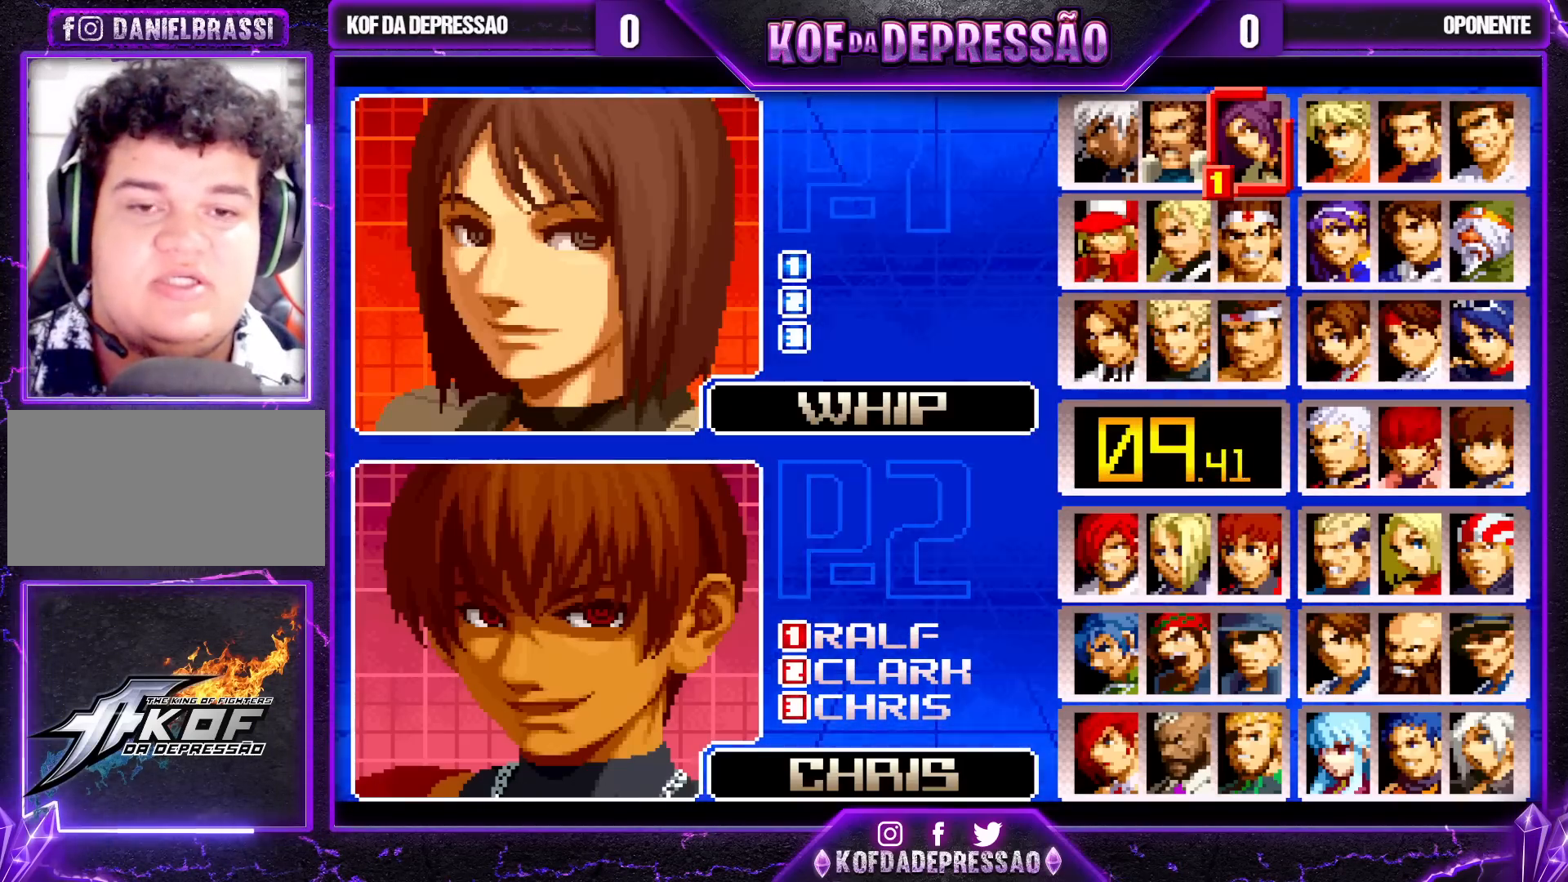
{"dt_ms": 500, "buttons": [], "left_stick": "down"}
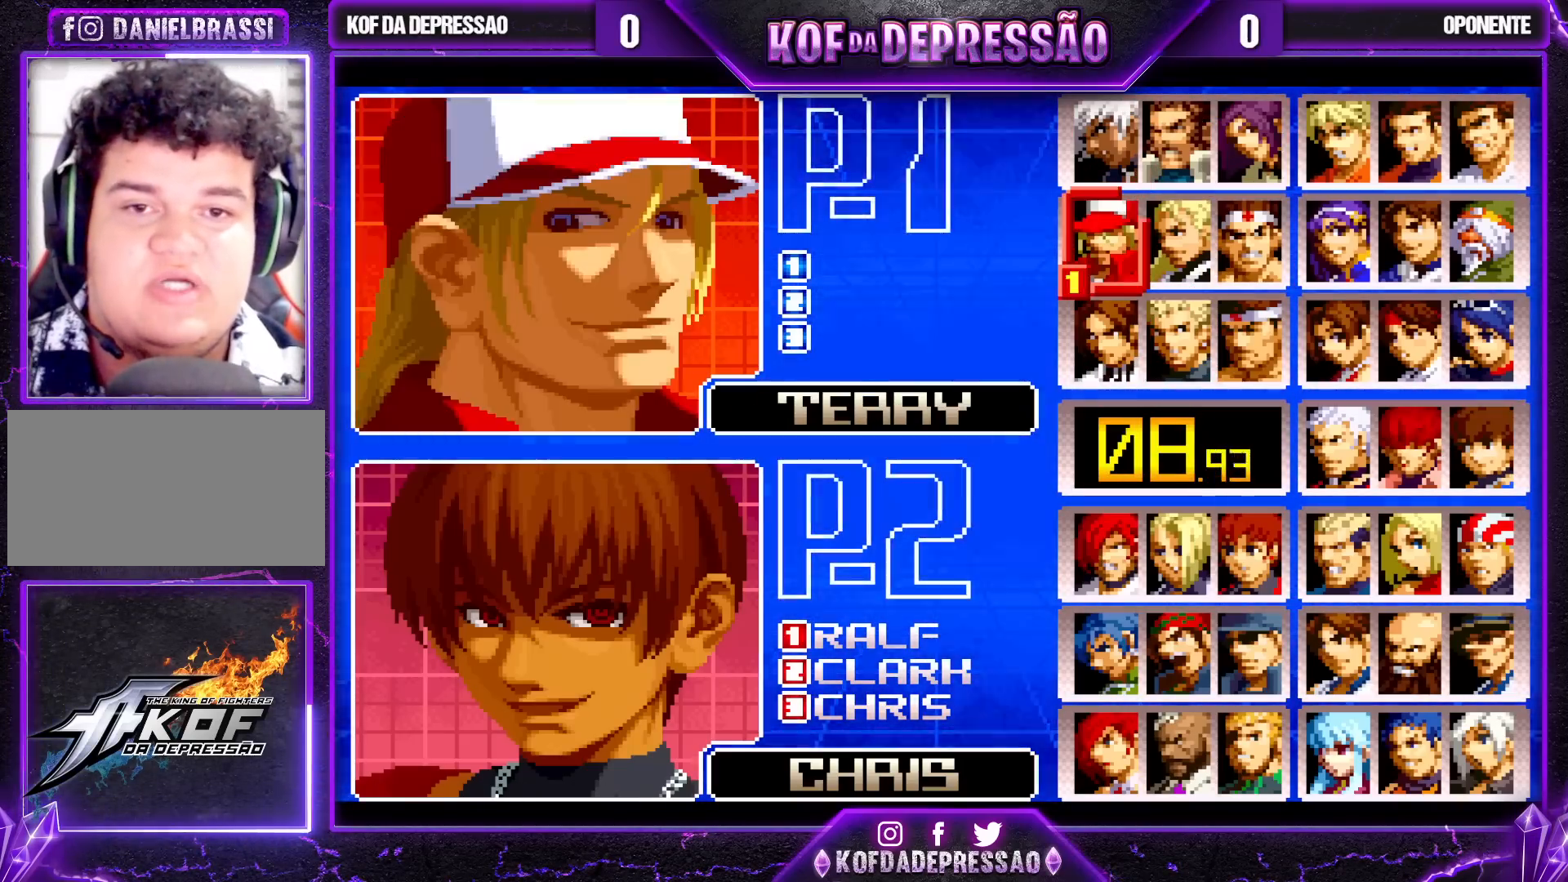
{"dt_ms": 500, "buttons": [], "left_stick": "center", "events": [[67, "left_stick", "center"], [350, "left_stick", "down"], [467, "left_stick", "center"]]}
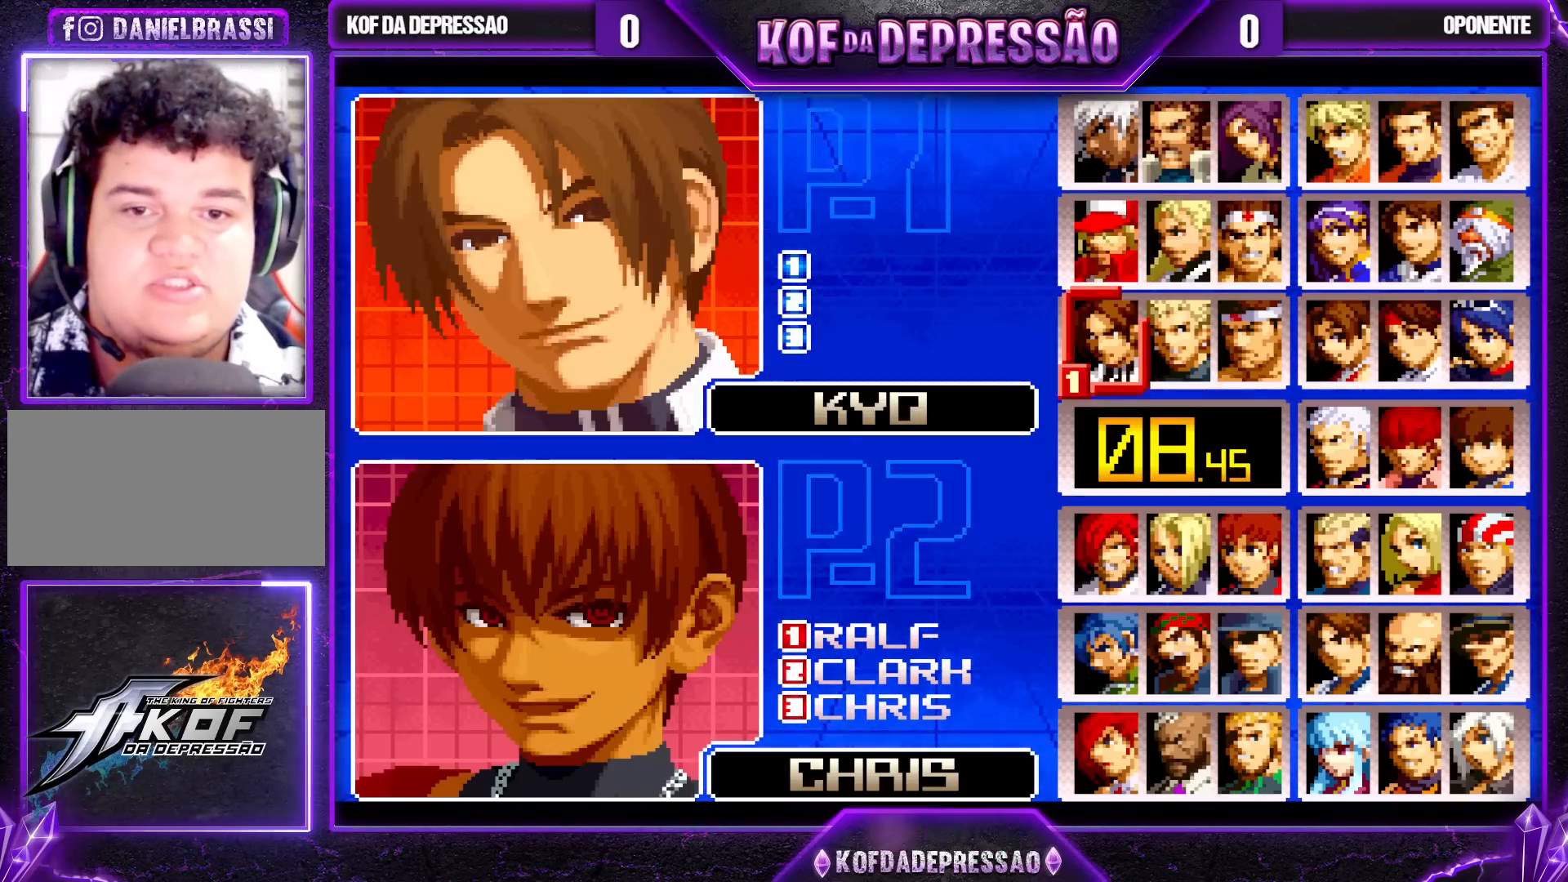
{"dt_ms": 500, "buttons": [], "left_stick": "down", "events": [[33, "left_stick", "down"], [183, "left_stick", "left"], [267, "left_stick", "down"], [367, "left_stick", "center"], [450, "left_stick", "down"]]}
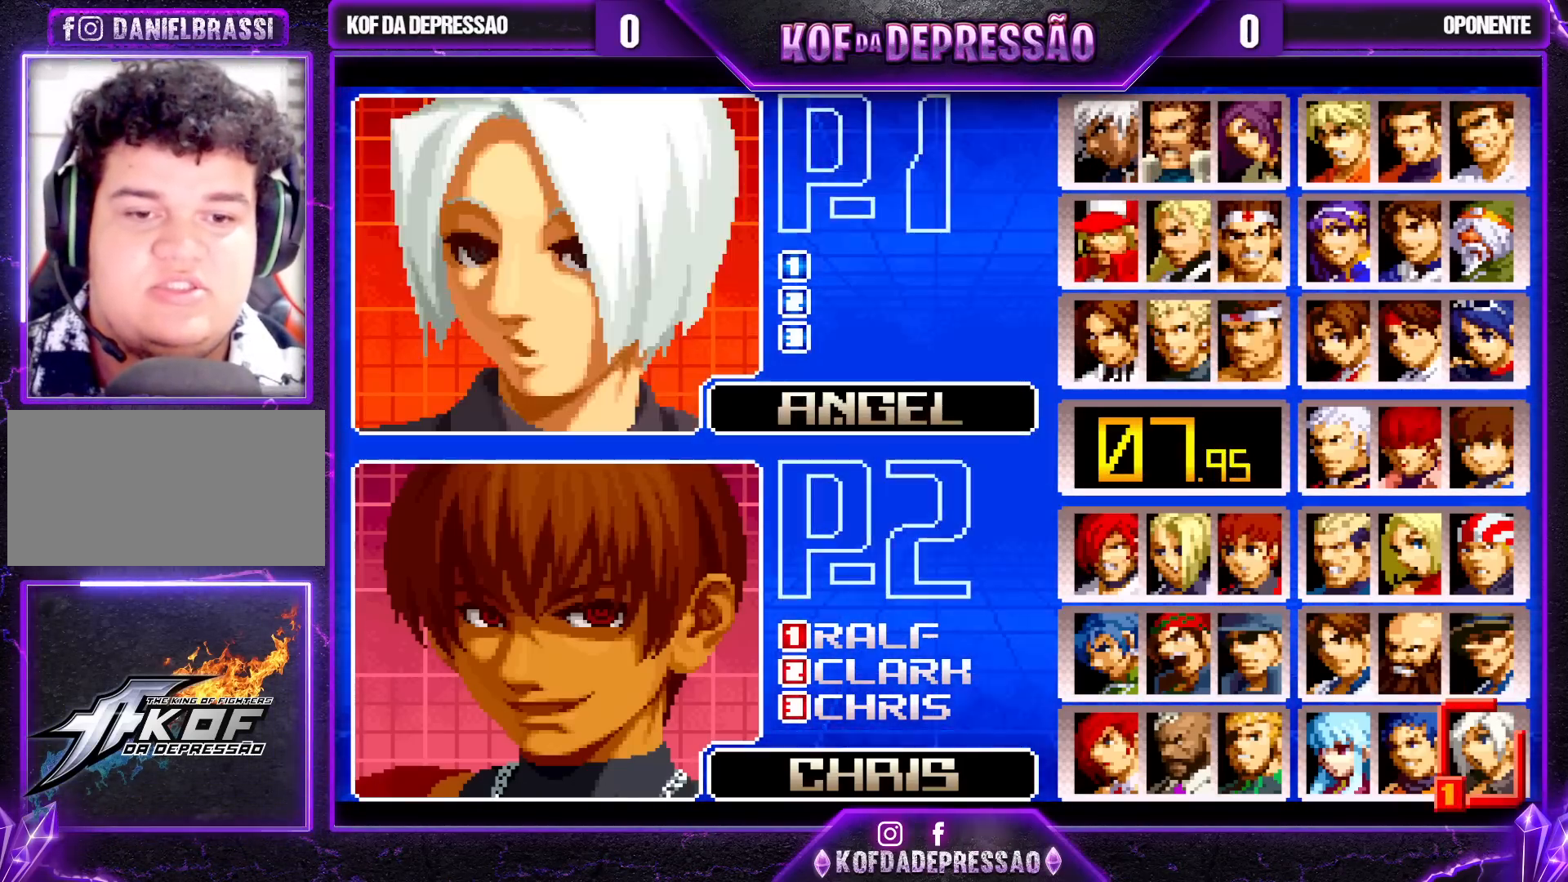
{"dt_ms": 500, "buttons": [], "left_stick": "center"}
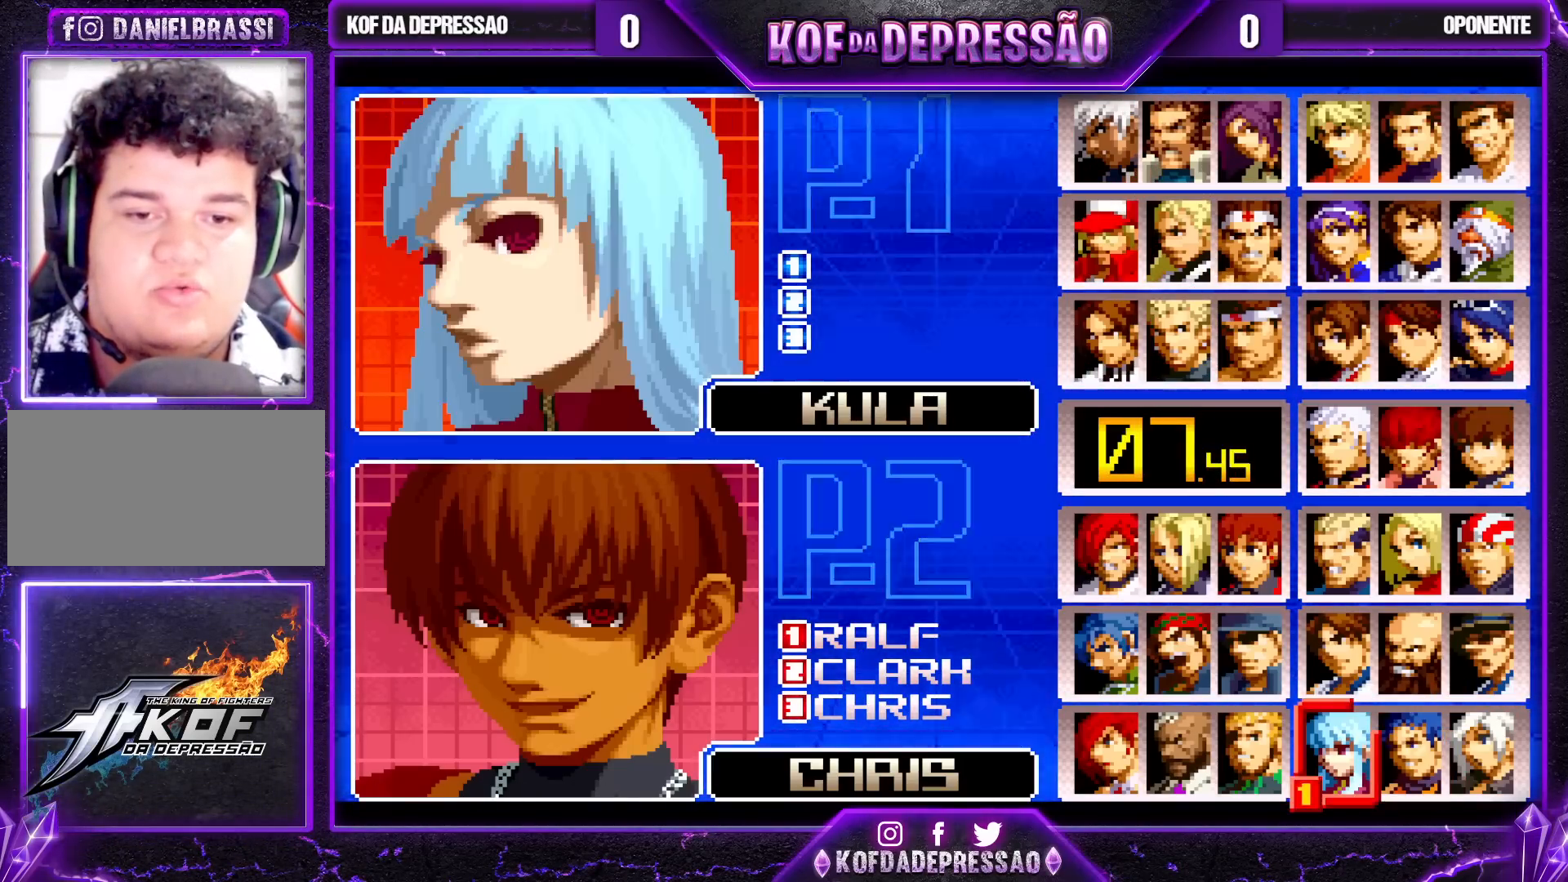
{"dt_ms": 500, "buttons": [], "left_stick": "center", "events": [[50, "CROSS", "down"], [150, "CROSS", "up"], [400, "left_stick", "up"], [500, "left_stick", "center"]]}
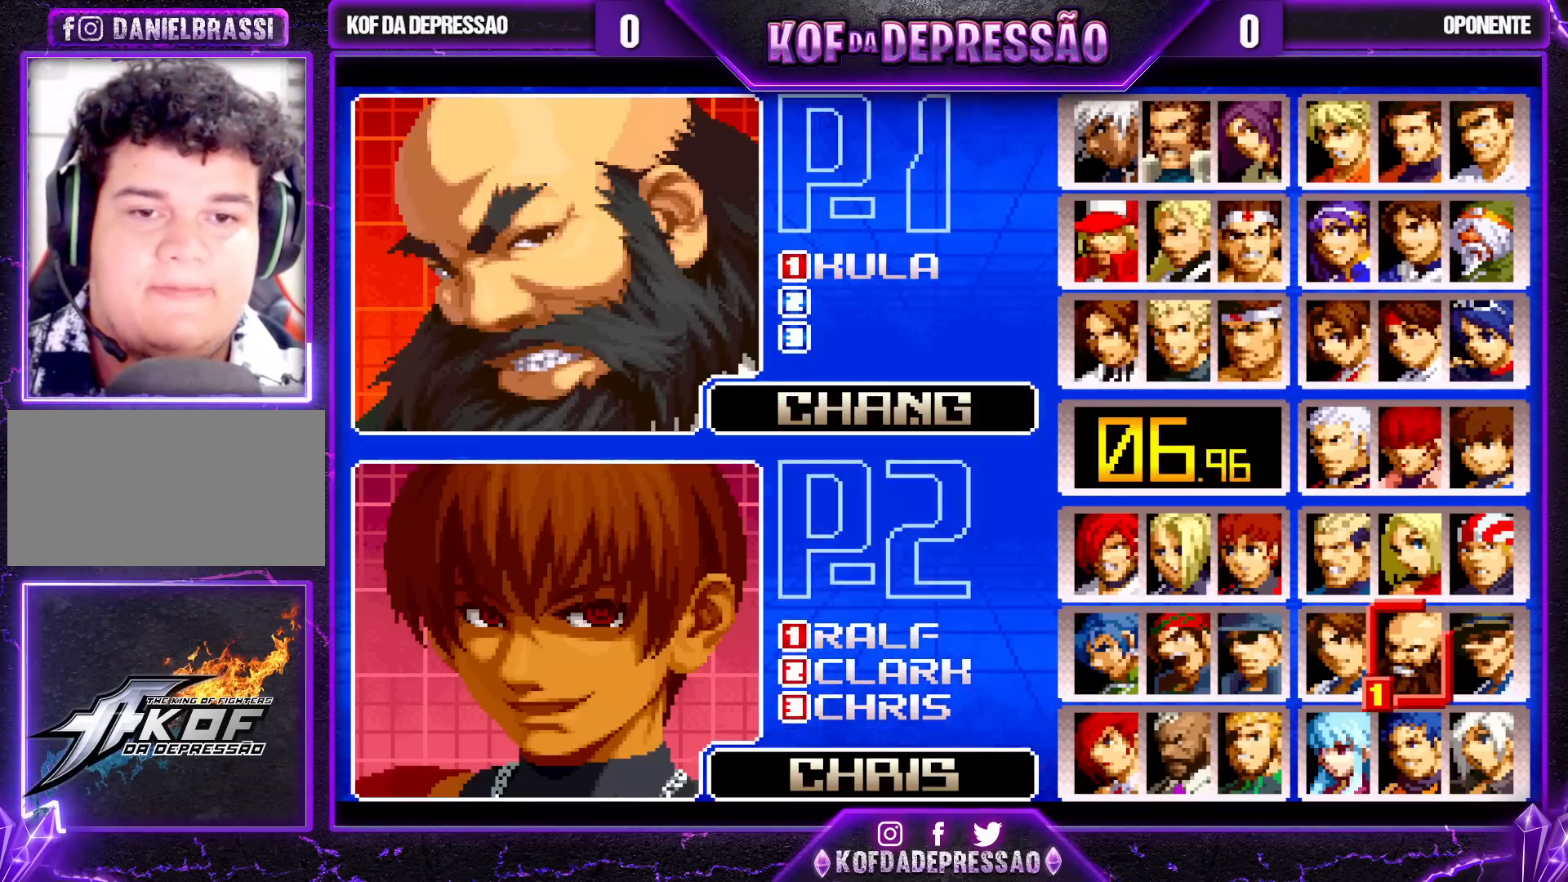
{"dt_ms": 500, "buttons": [], "left_stick": "center", "events": [[100, "left_stick", "up"], [183, "left_stick", "center"]]}
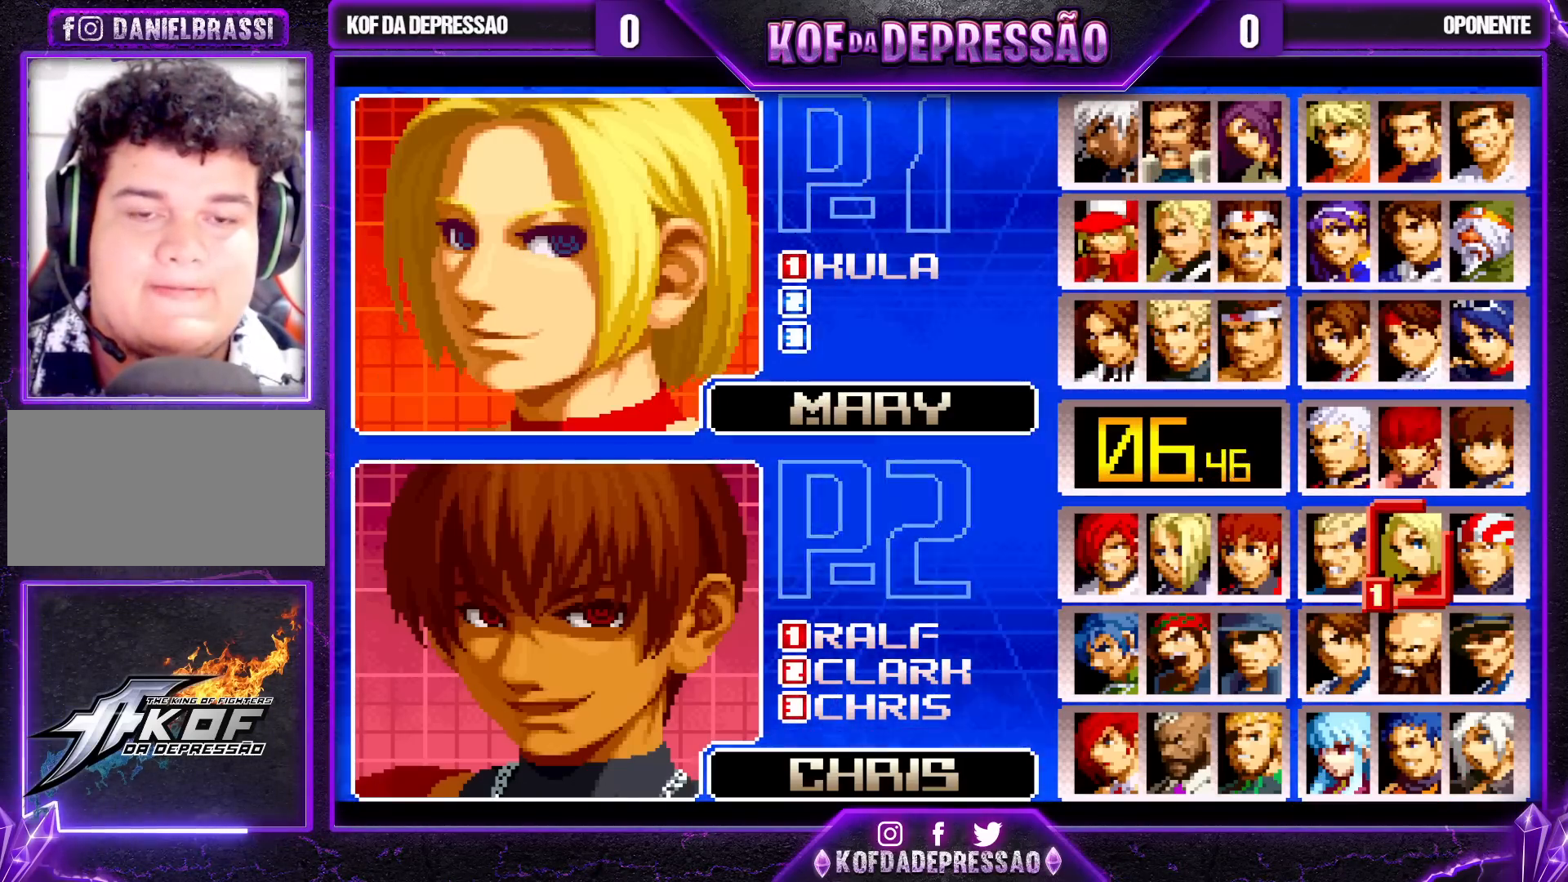
{"dt_ms": 500, "buttons": [], "left_stick": "center"}
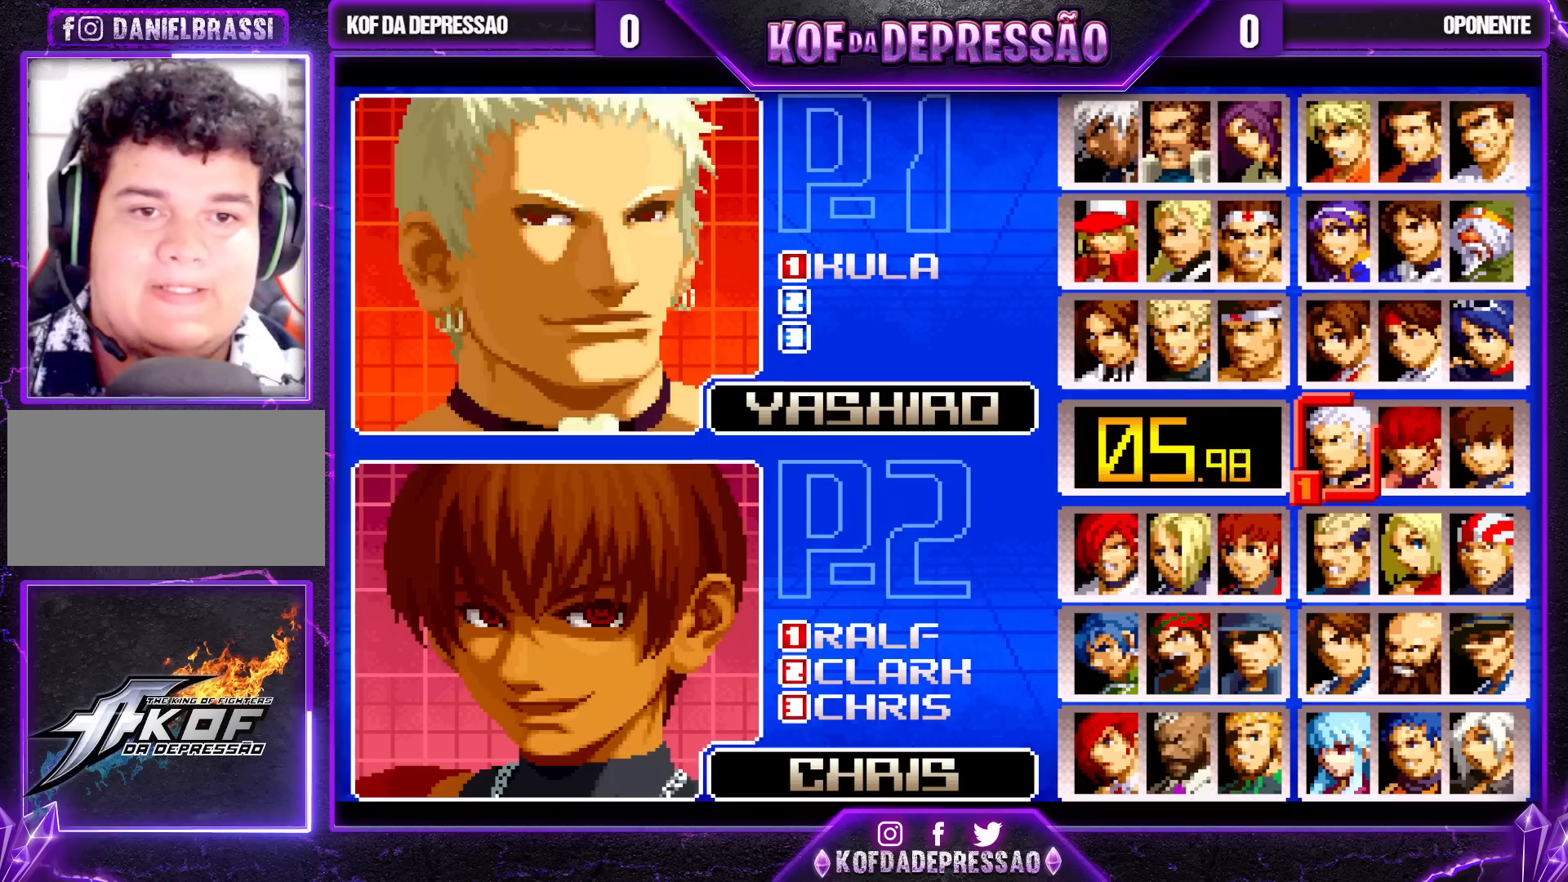
{"dt_ms": 500, "buttons": [], "left_stick": "center", "events": [[33, "left_stick", "right"], [117, "left_stick", "center"], [200, "left_stick", "right"], [267, "left_stick", "up"], [350, "left_stick", "right"], [433, "left_stick", "center"]]}
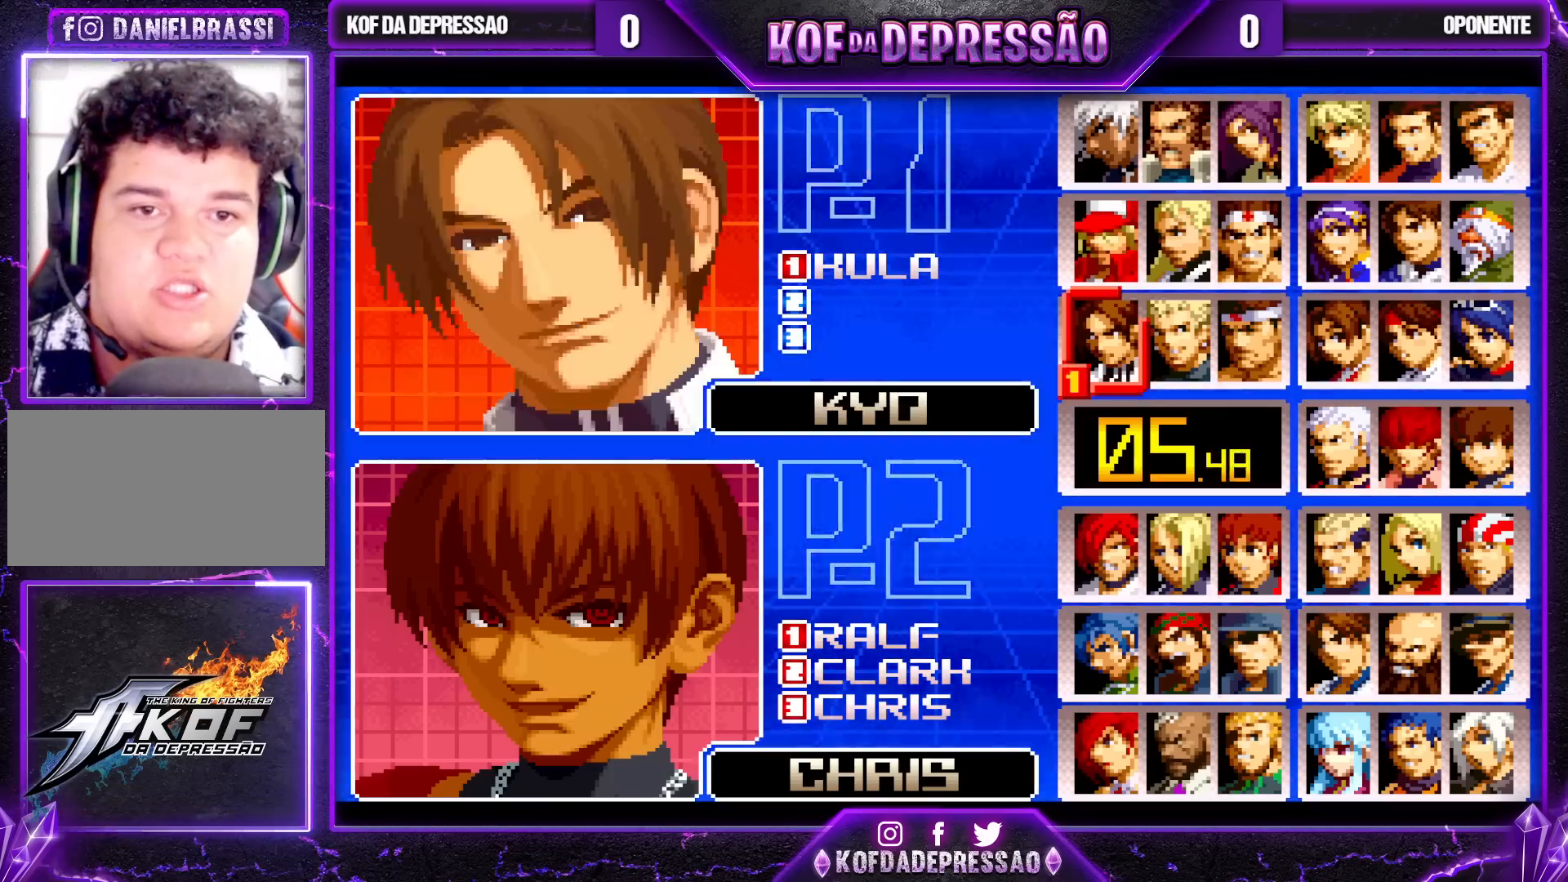
{"dt_ms": 500, "buttons": [], "left_stick": "center", "events": [[33, "left_stick", "right"], [117, "left_stick", "center"], [200, "left_stick", "left"], [300, "left_stick", "center"]]}
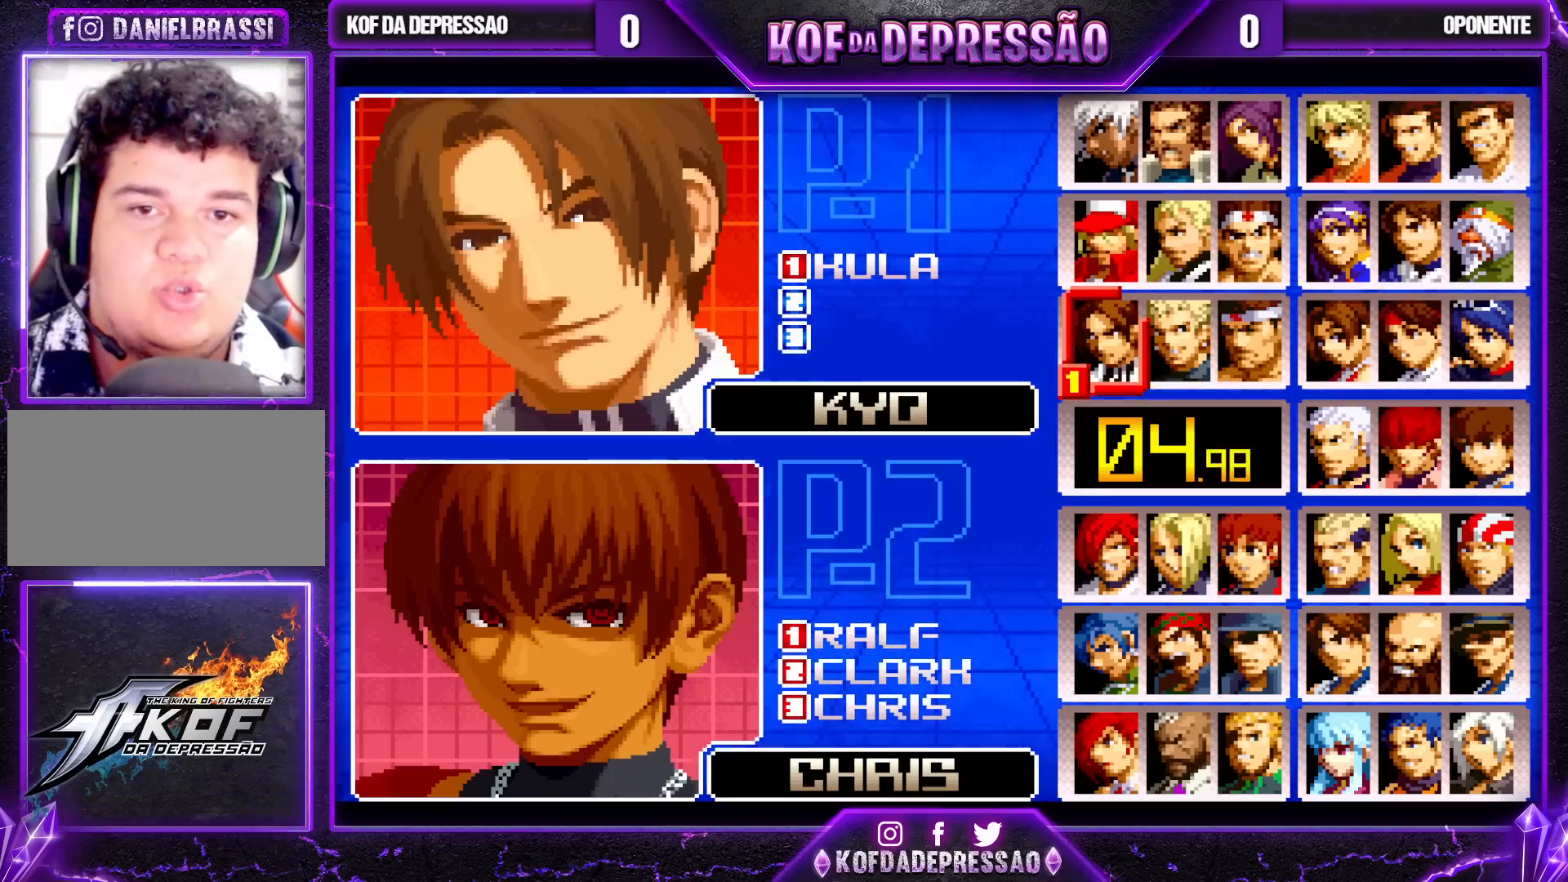
{"dt_ms": 500, "buttons": [], "left_stick": "center", "events": [[50, "R1", "down"], [150, "R1", "up"]]}
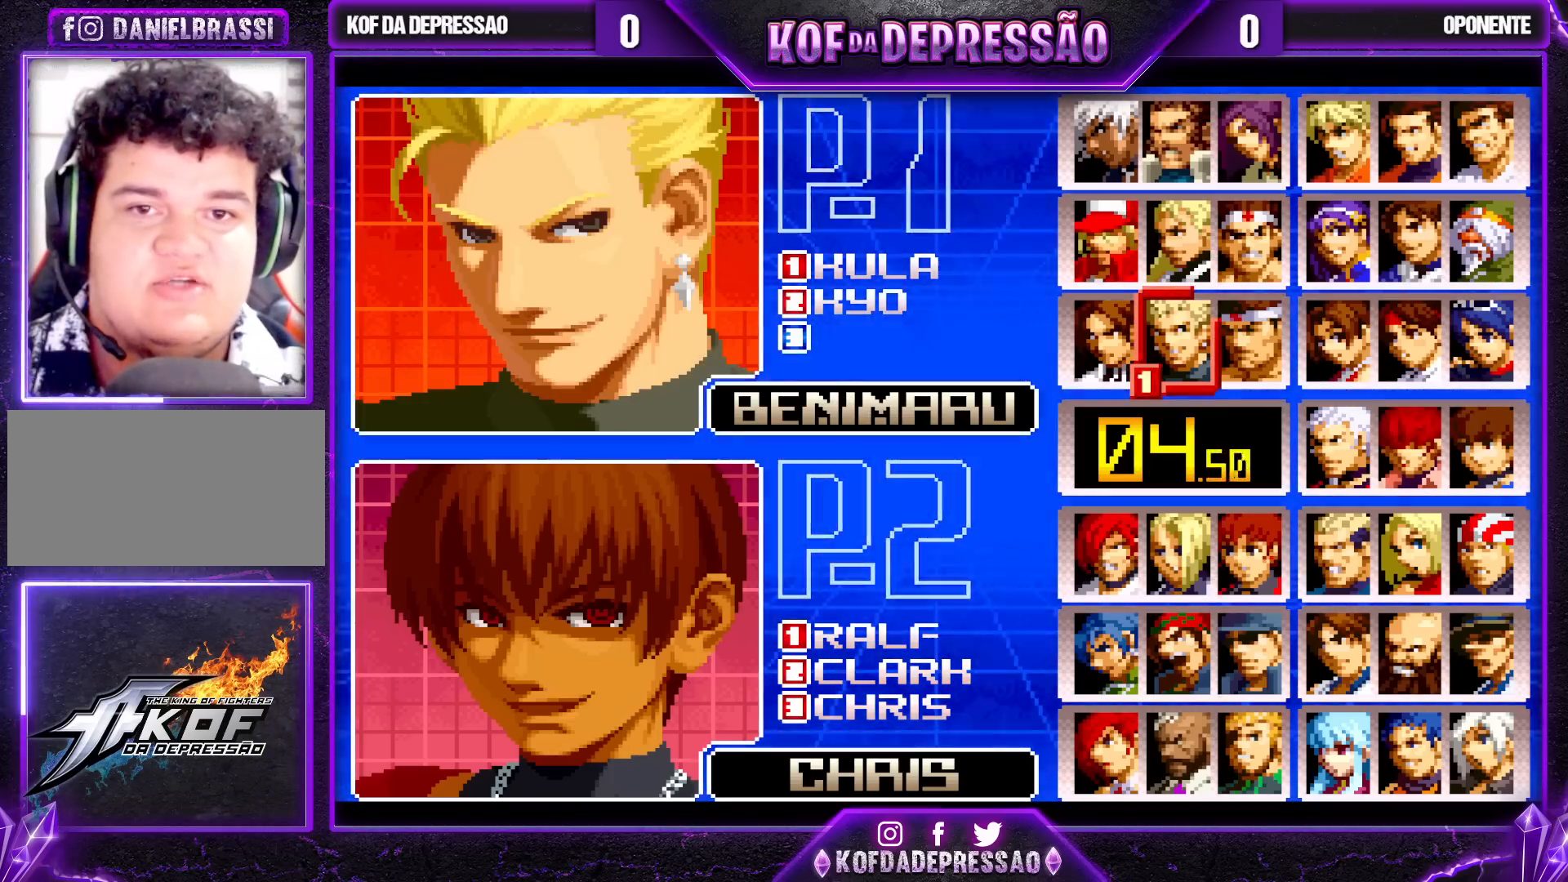
{"dt_ms": 500, "buttons": [], "left_stick": "center", "events": [[67, "left_stick", "right"], [167, "left_stick", "center"], [250, "left_stick", "right"], [350, "left_stick", "center"]]}
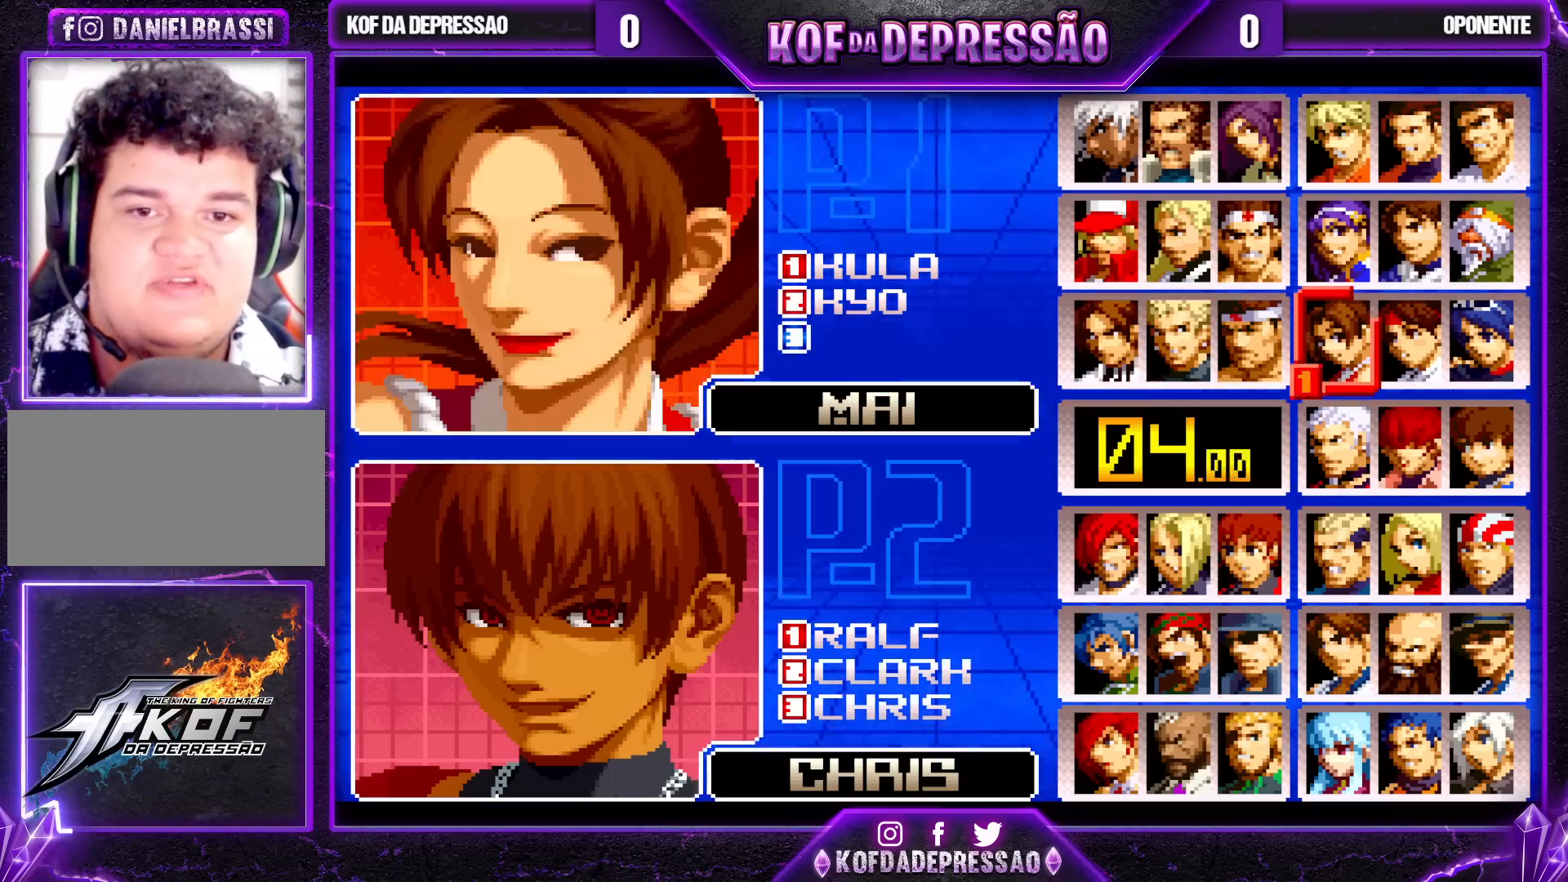
{"dt_ms": 500, "buttons": [], "left_stick": "down", "events": [[100, "left_stick", "down"], [183, "left_stick", "center"], [267, "left_stick", "down"], [350, "left_stick", "center"], [467, "left_stick", "down"]]}
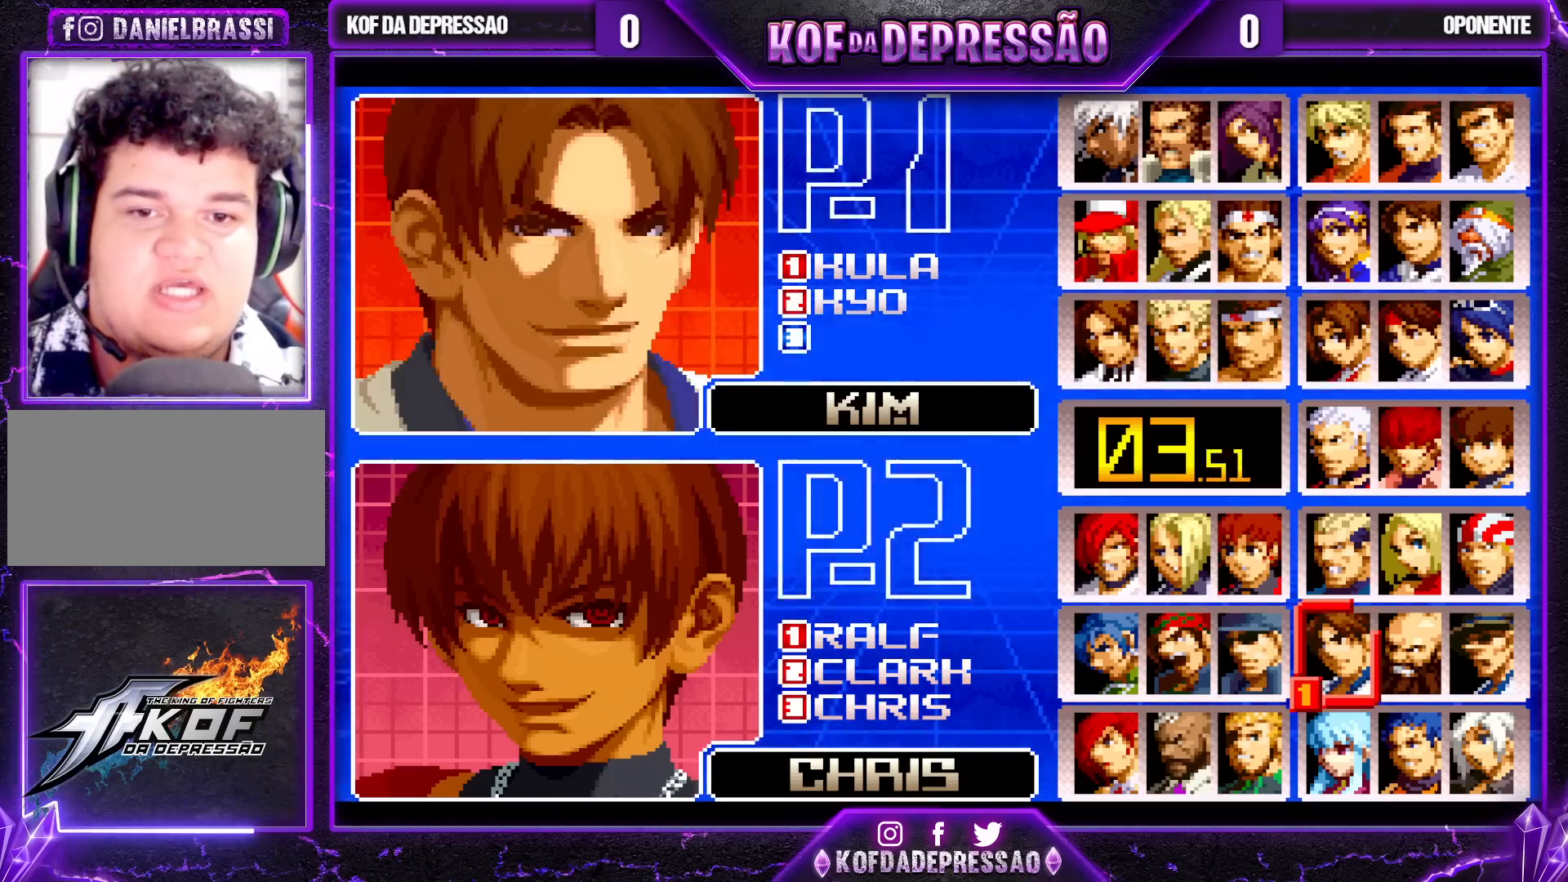
{"dt_ms": 500, "buttons": [], "left_stick": "center"}
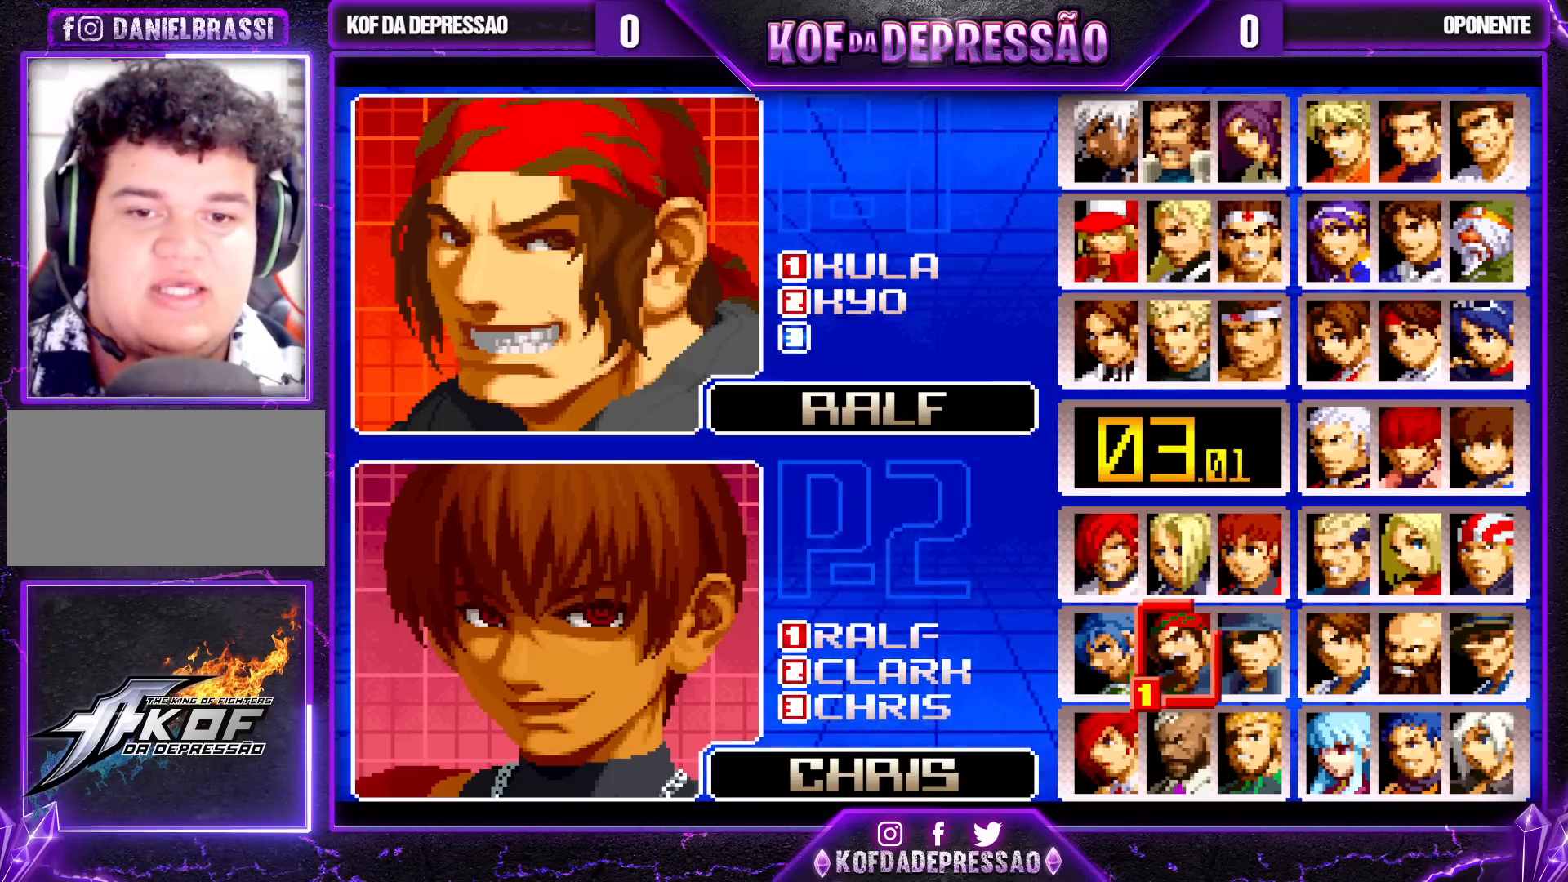
{"dt_ms": 1000, "buttons": [], "left_stick": "center"}
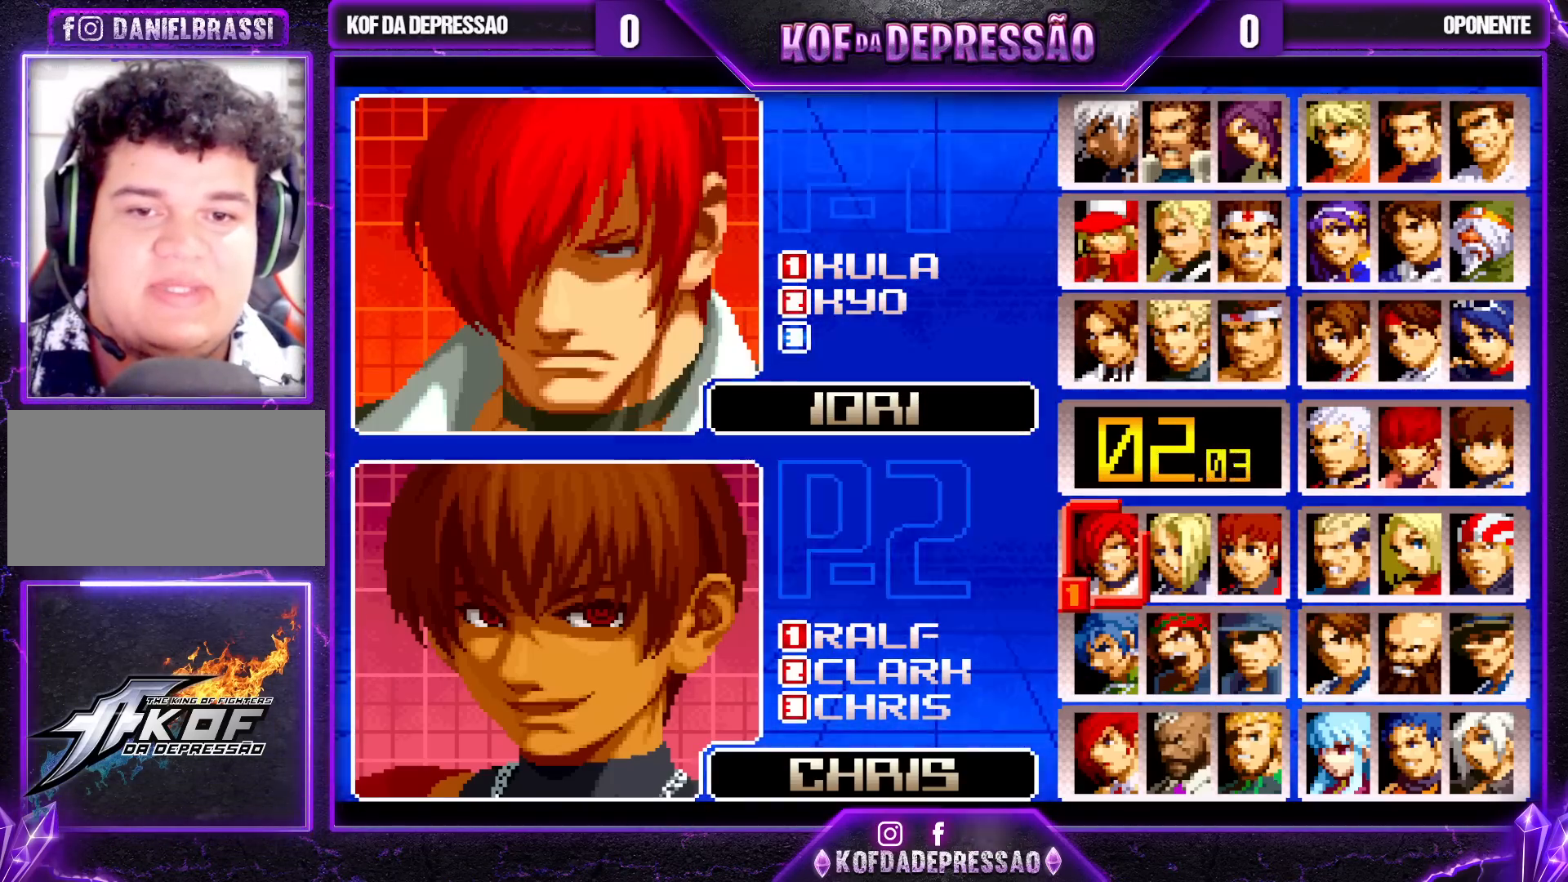
{"dt_ms": 500, "buttons": [], "left_stick": "center", "events": [[67, "SQUARE", "down"], [183, "SQUARE", "up"]]}